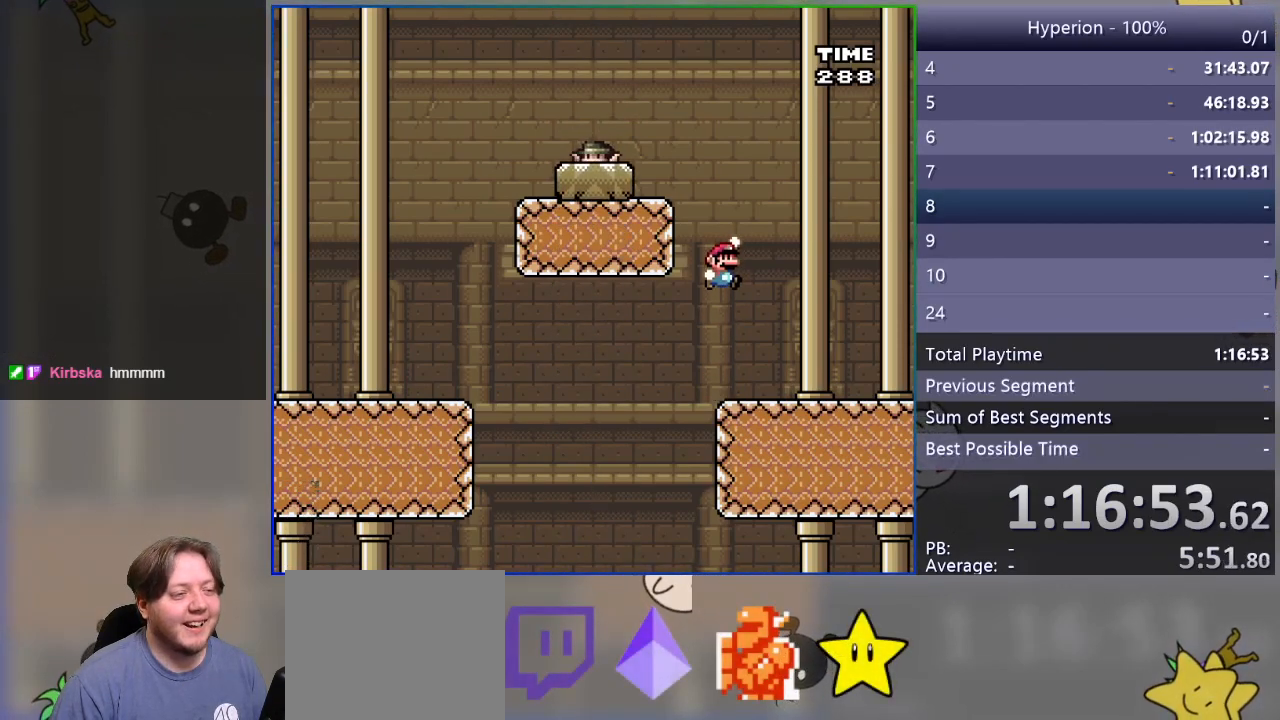
Gameplay with a controller (PlayStation layout); each line is a JSON object with the inputs held at the frame after it. "events" lists button and stick changes between this image and that frame as [ms after this image, input, new state], when the widget could be followed in between. Not read: left_stick right_stick.
{"buttons": [], "events": []}
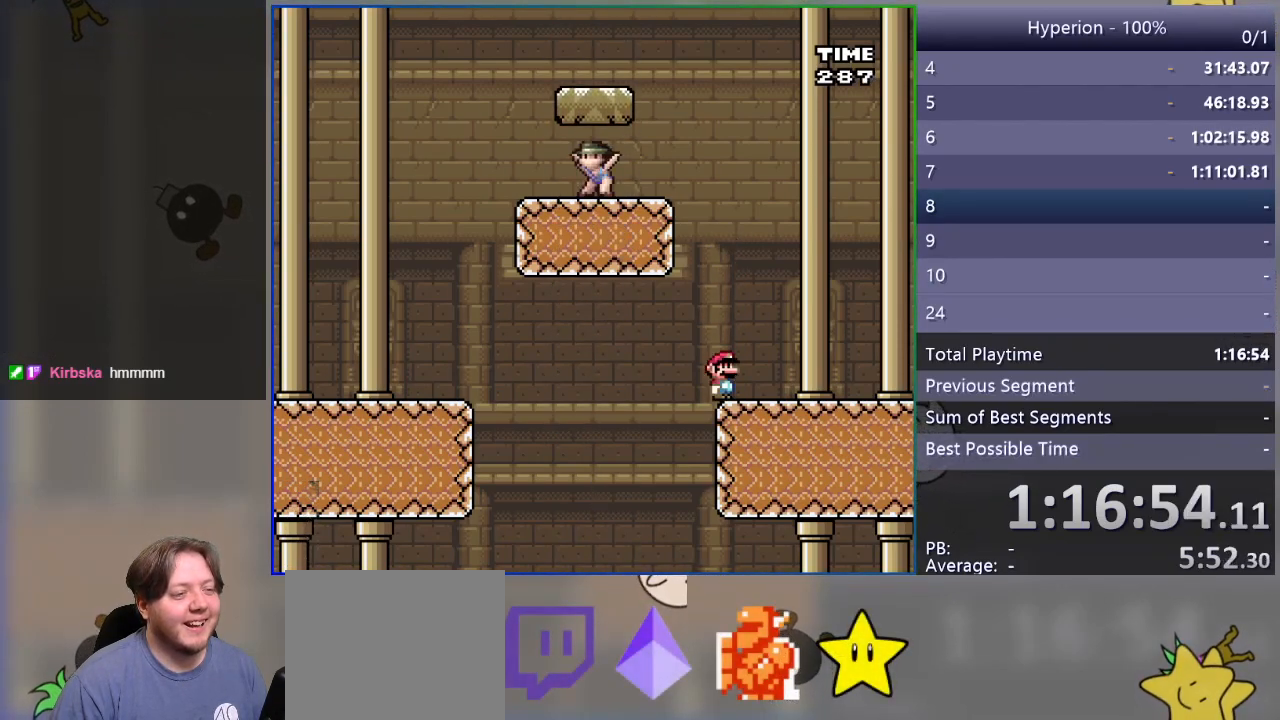
{"buttons": [], "events": []}
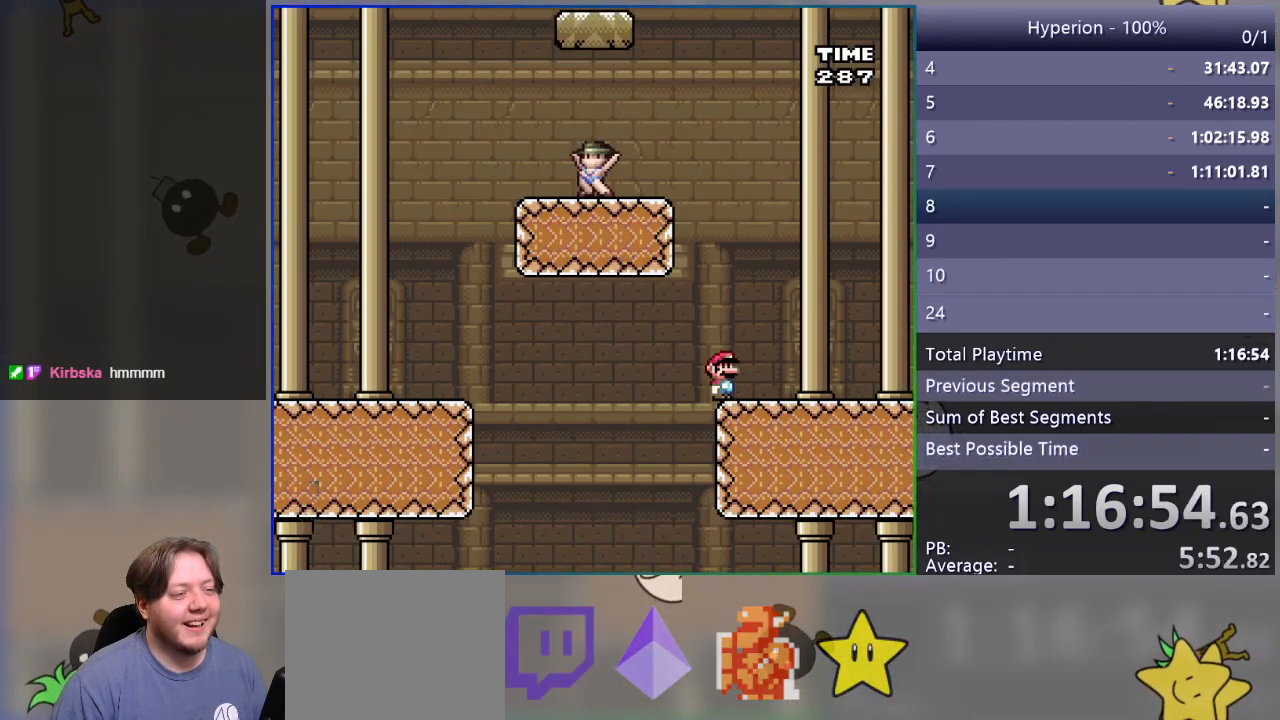
{"buttons": ["SQUARE", "DPAD_RIGHT"], "events": [[300, "SQUARE", "down"], [350, "DPAD_RIGHT", "down"]]}
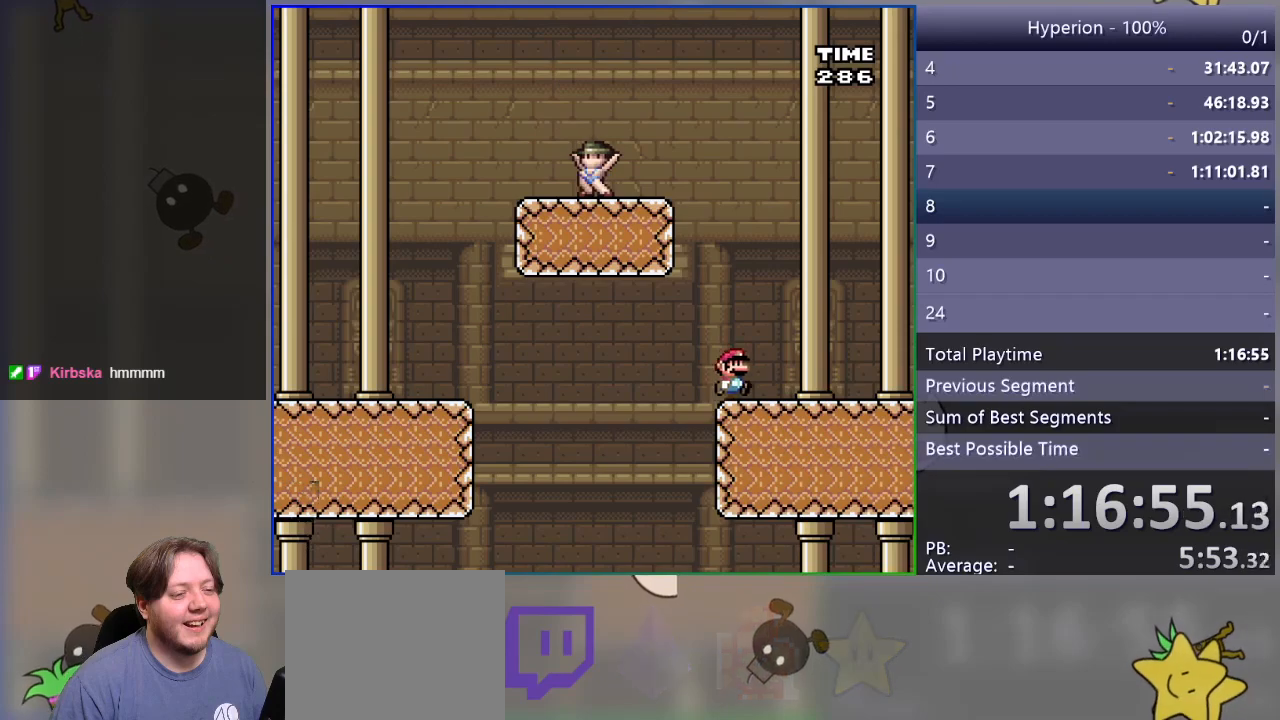
{"buttons": ["SQUARE", "DPAD_RIGHT"], "events": []}
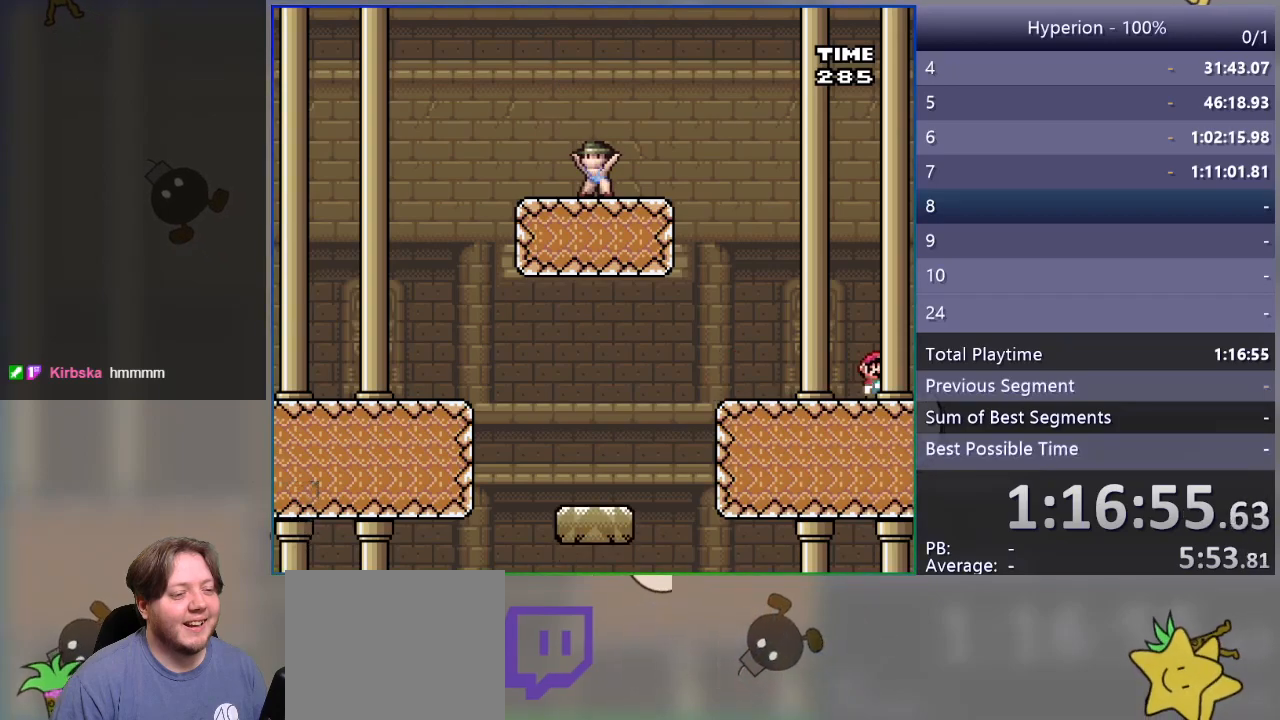
{"buttons": ["SQUARE", "DPAD_LEFT"], "events": [[217, "DPAD_RIGHT", "up"], [367, "DPAD_LEFT", "down"]]}
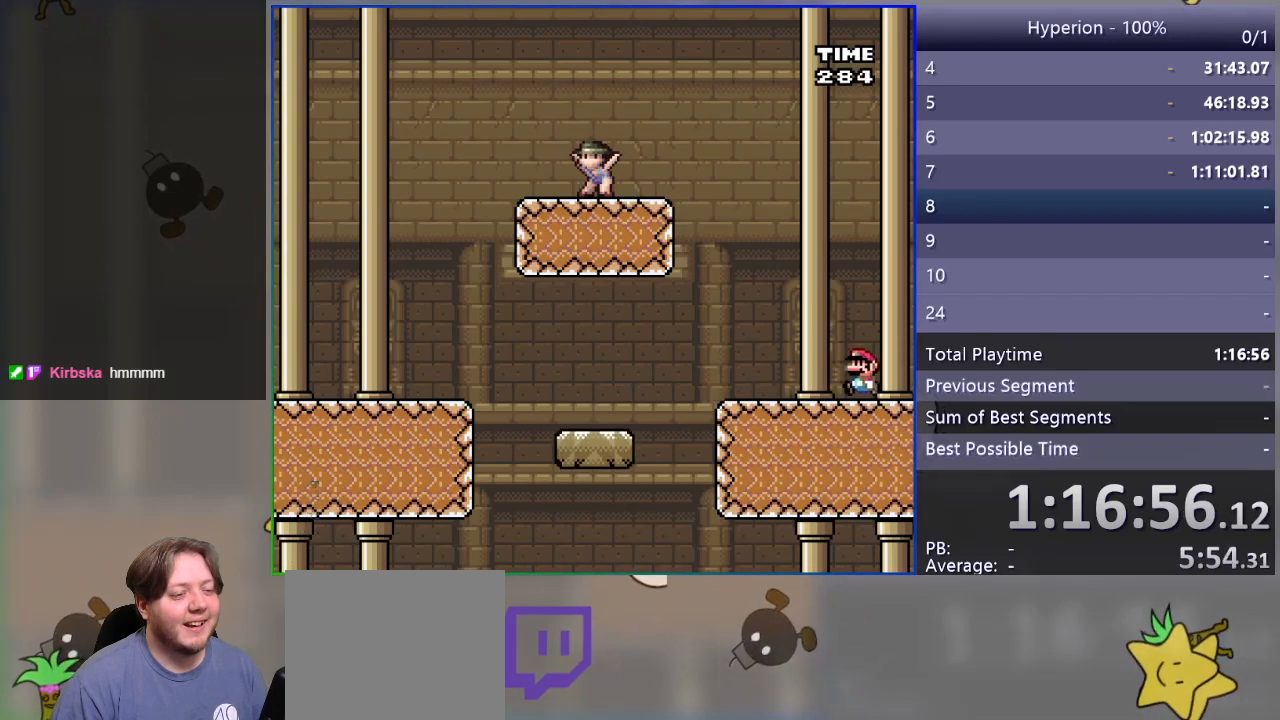
{"buttons": ["CROSS", "SQUARE", "DPAD_LEFT"], "events": [[400, "CROSS", "down"]]}
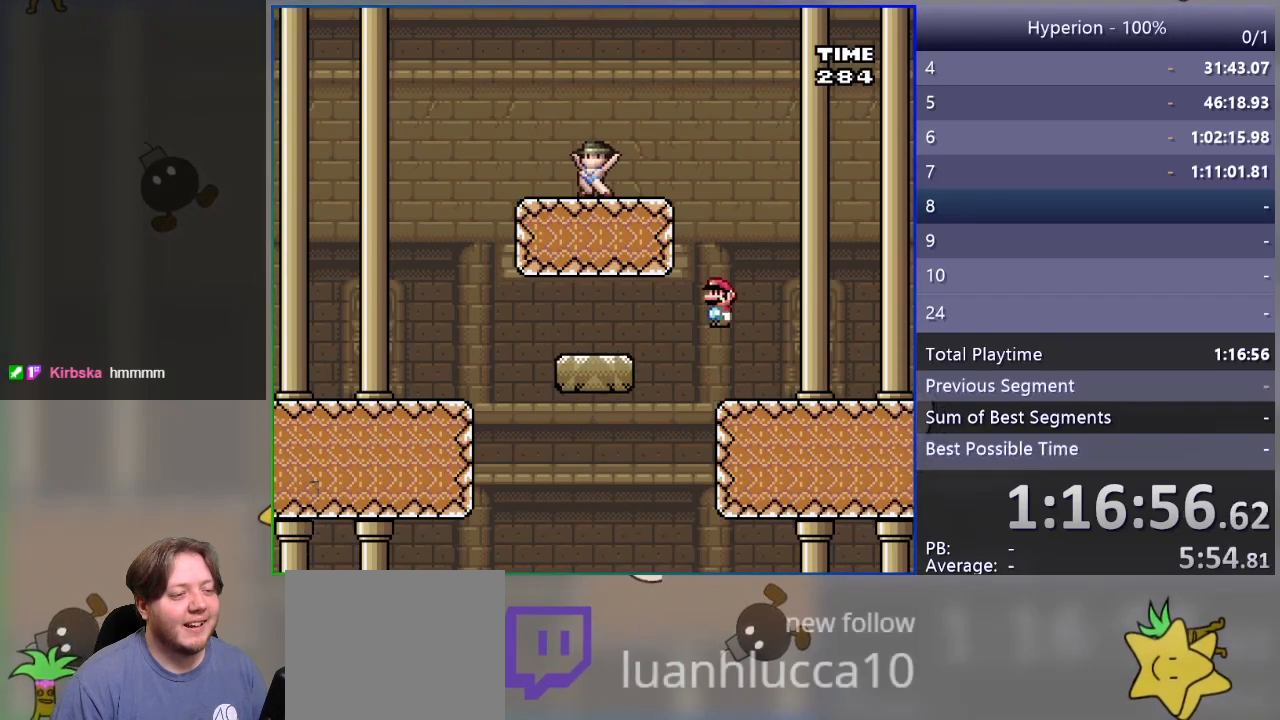
{"buttons": ["SQUARE", "DPAD_LEFT"], "events": [[467, "CROSS", "up"]]}
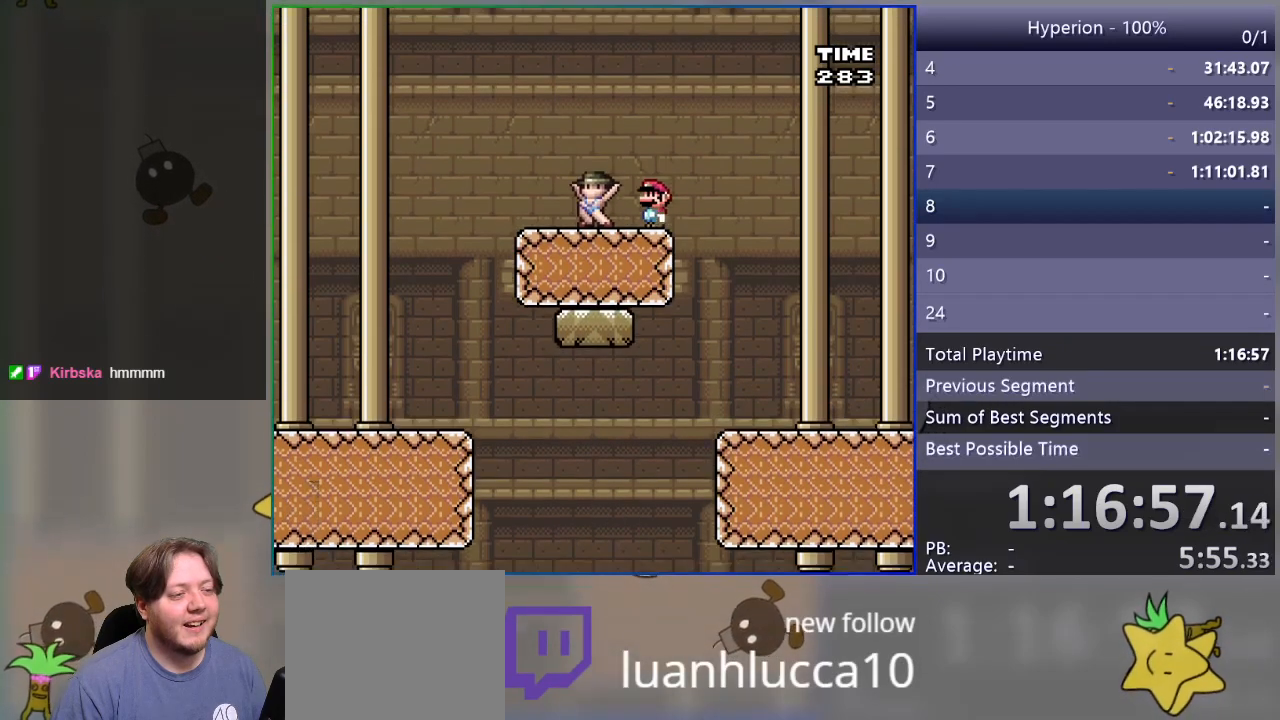
{"buttons": [], "events": [[83, "DPAD_LEFT", "up"], [100, "SQUARE", "up"]]}
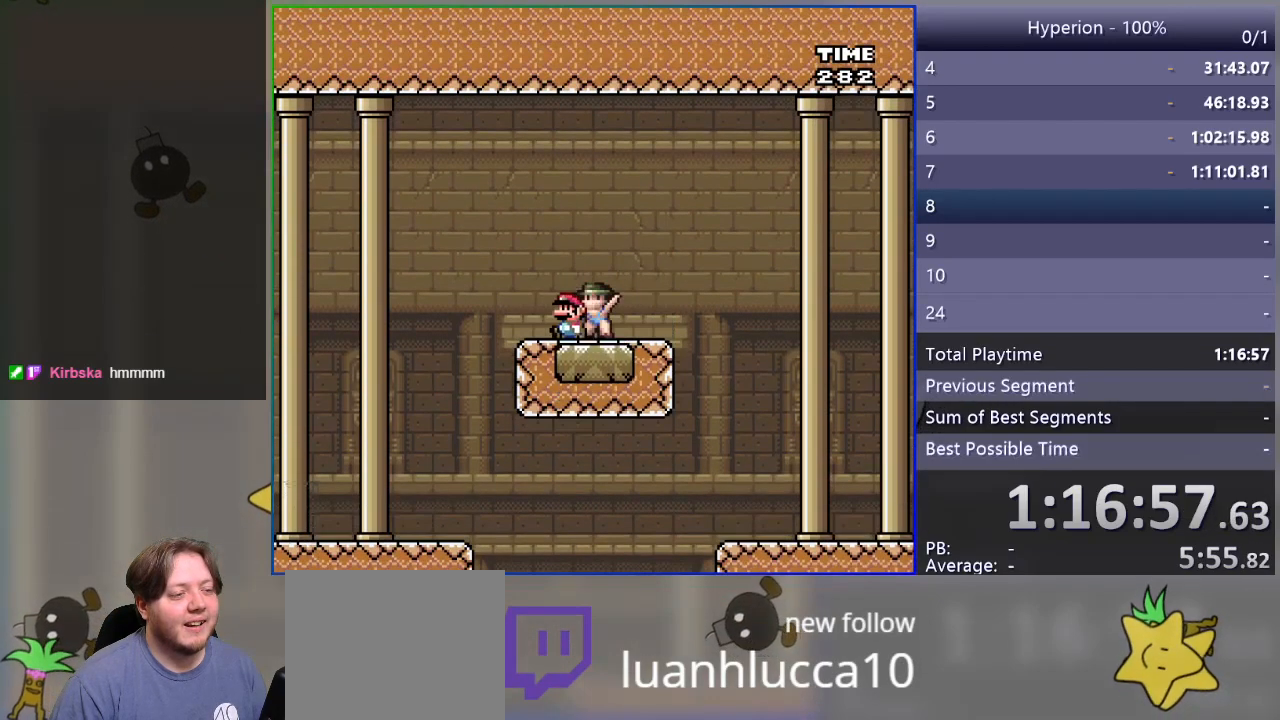
{"buttons": [], "events": [[133, "DPAD_LEFT", "down"], [217, "DPAD_LEFT", "up"]]}
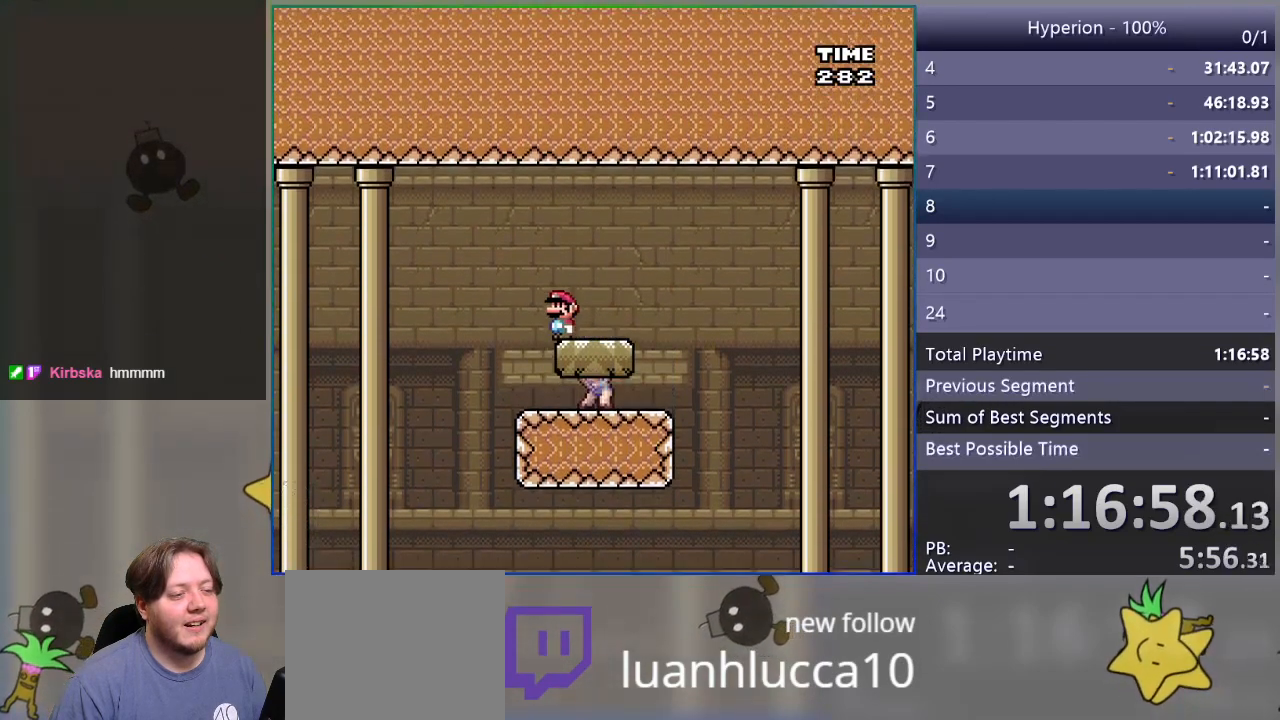
{"buttons": ["DPAD_RIGHT"], "events": [[100, "DPAD_LEFT", "down"], [267, "DPAD_LEFT", "up"], [367, "DPAD_RIGHT", "down"]]}
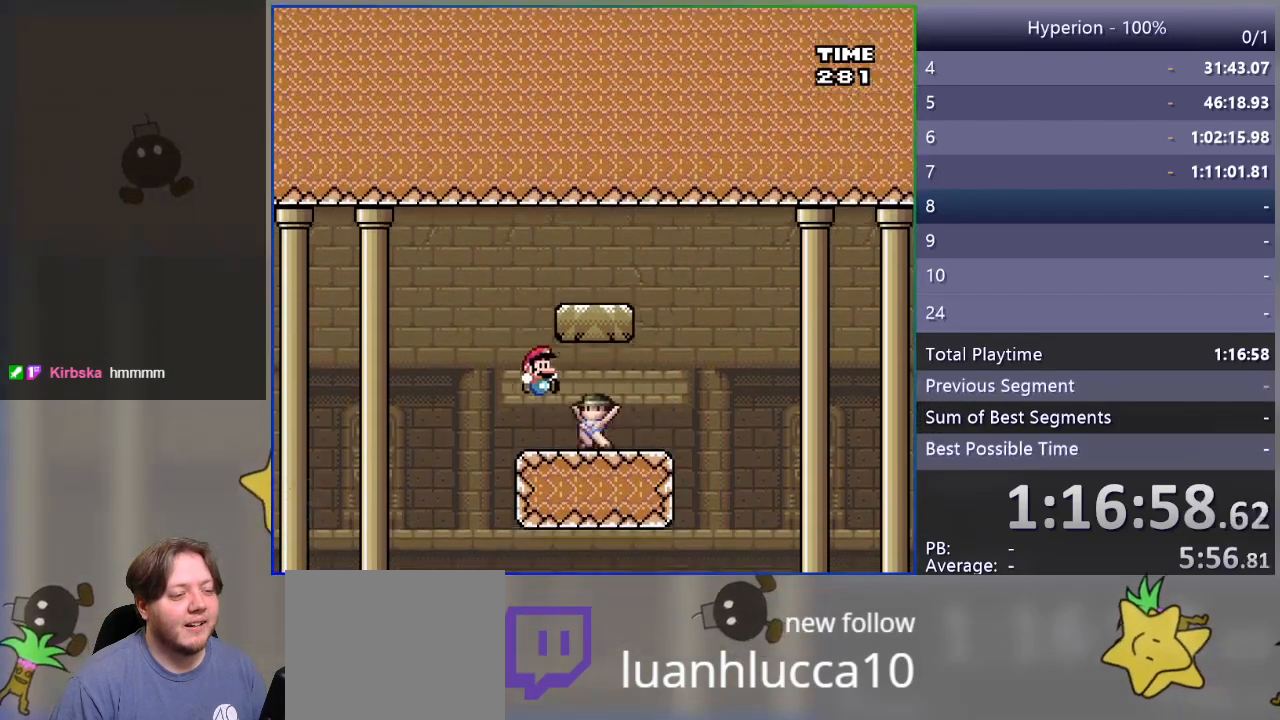
{"buttons": [], "events": [[33, "DPAD_RIGHT", "up"], [167, "DPAD_LEFT", "down"], [233, "DPAD_LEFT", "up"]]}
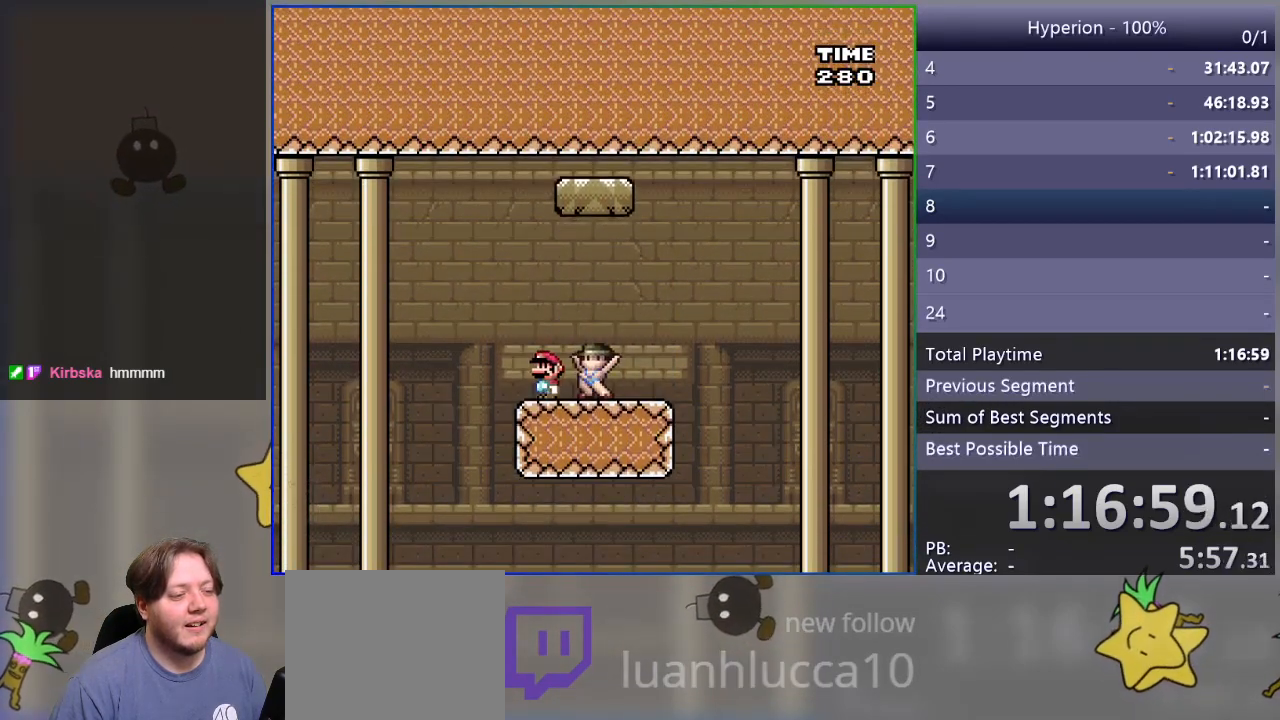
{"buttons": ["DPAD_RIGHT"], "events": [[167, "DPAD_RIGHT", "down"]]}
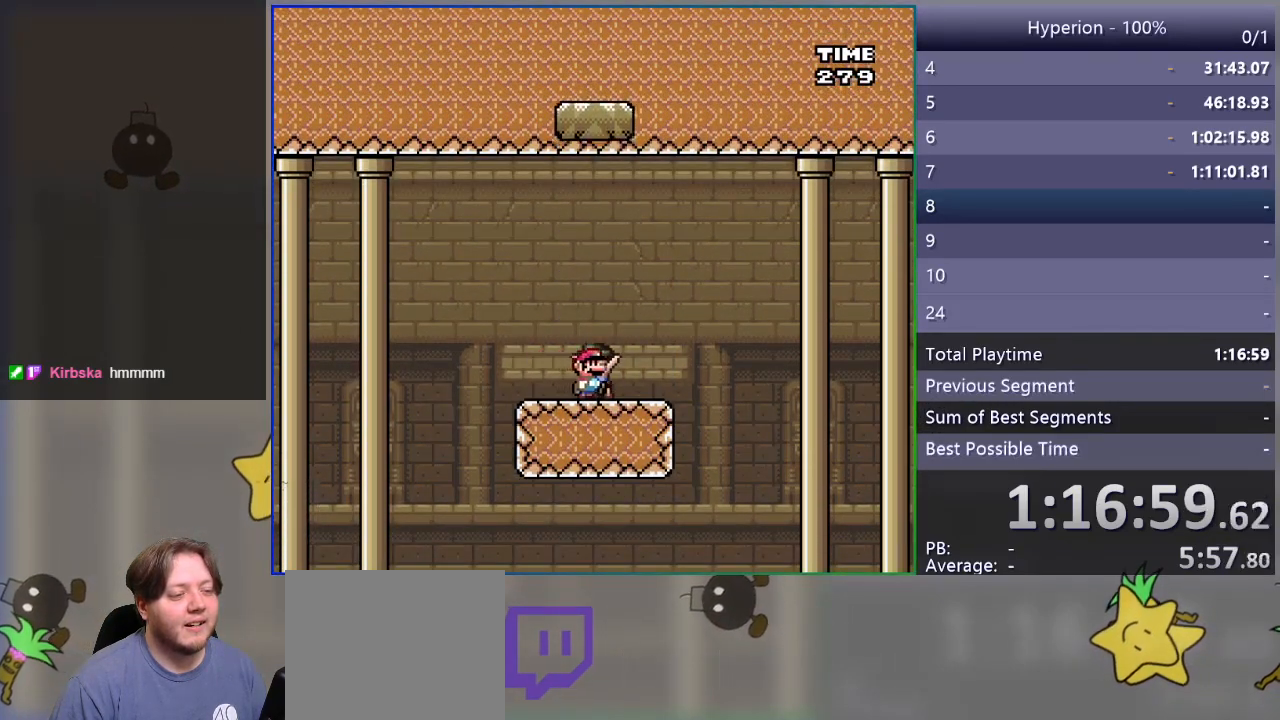
{"buttons": [], "events": [[167, "DPAD_RIGHT", "up"], [250, "DPAD_LEFT", "down"], [317, "DPAD_LEFT", "up"]]}
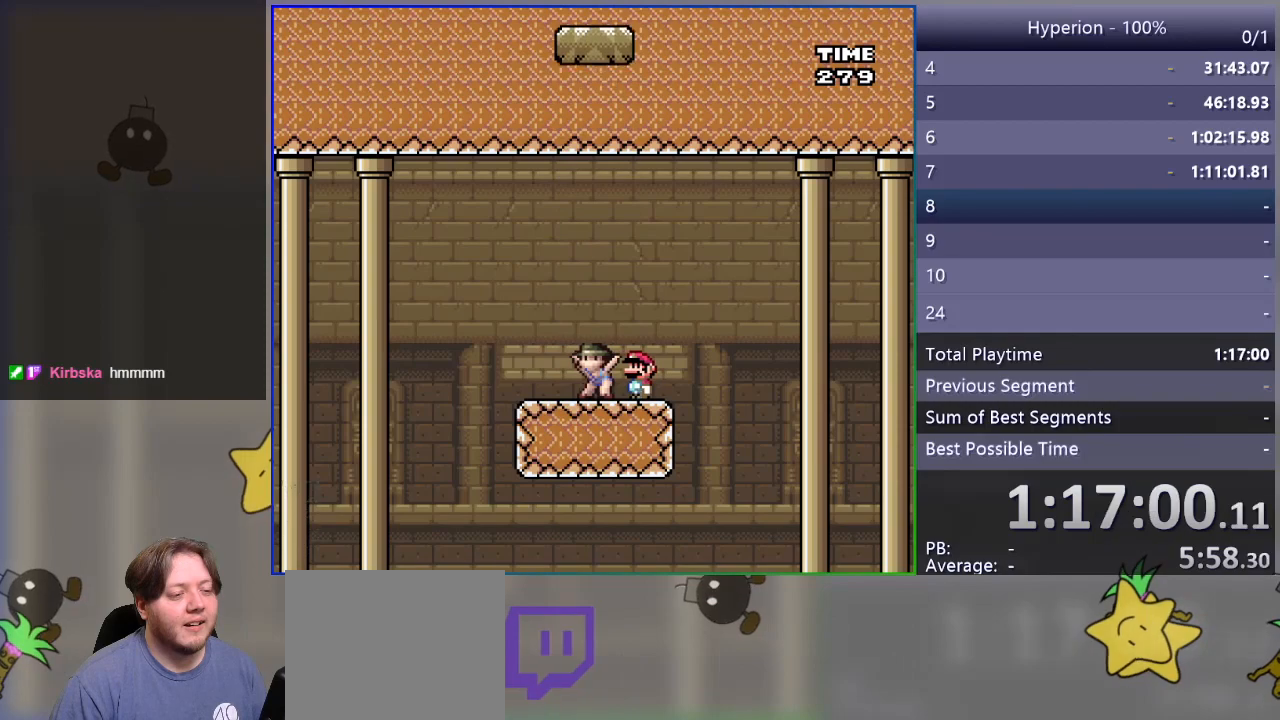
{"buttons": ["DPAD_UP"], "events": [[383, "DPAD_UP", "down"]]}
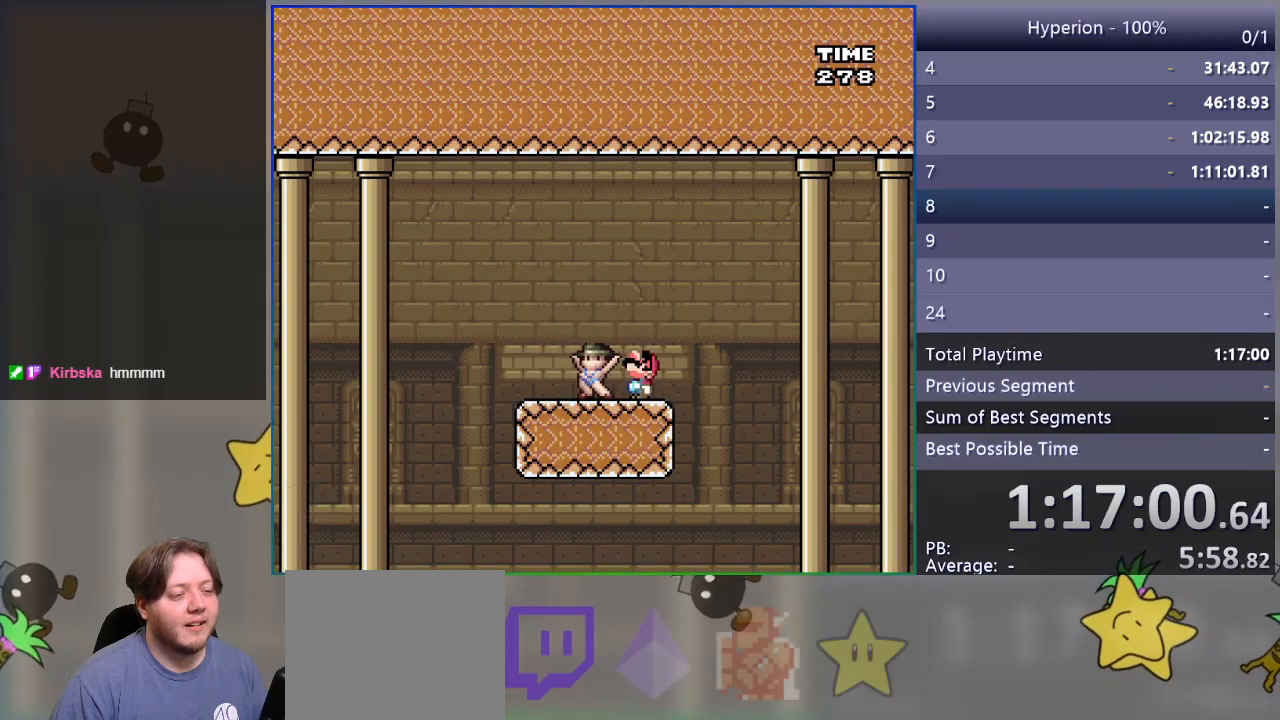
{"buttons": [], "events": [[50, "DPAD_UP", "up"], [233, "DPAD_UP", "down"], [400, "DPAD_UP", "up"]]}
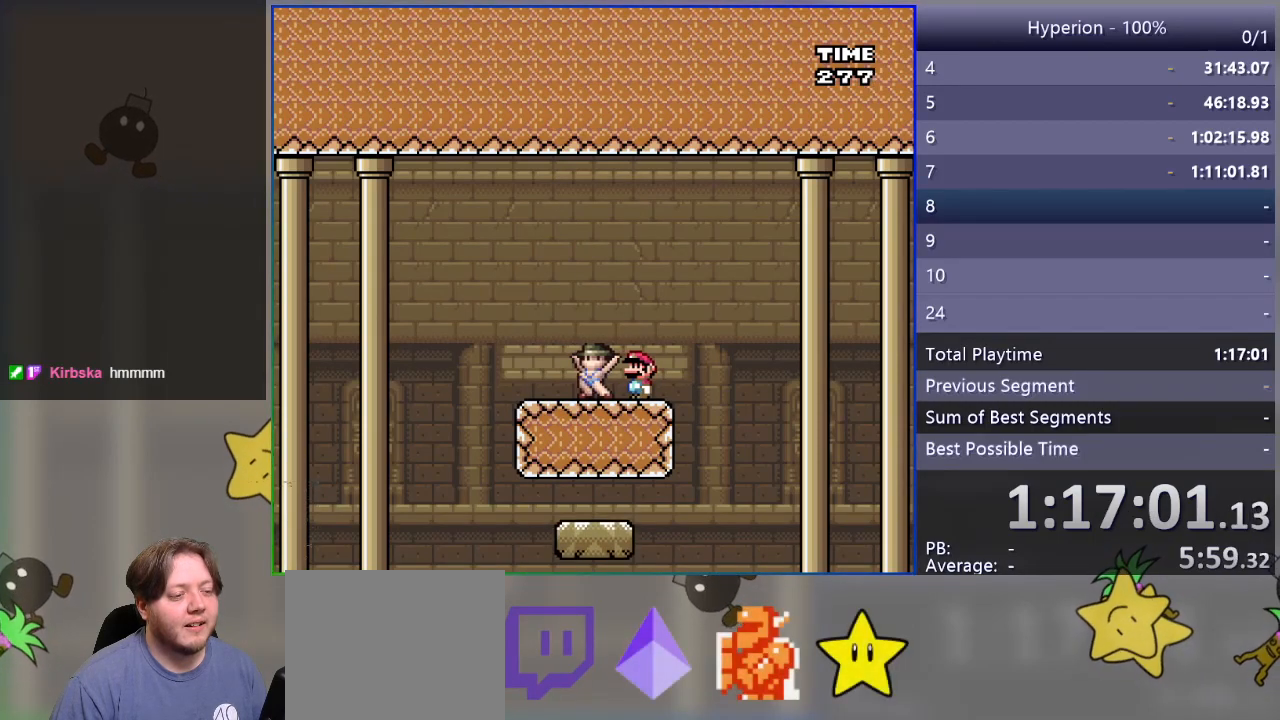
{"buttons": ["DPAD_DOWN"], "events": [[117, "DPAD_DOWN", "down"], [267, "DPAD_DOWN", "up"], [467, "DPAD_DOWN", "down"]]}
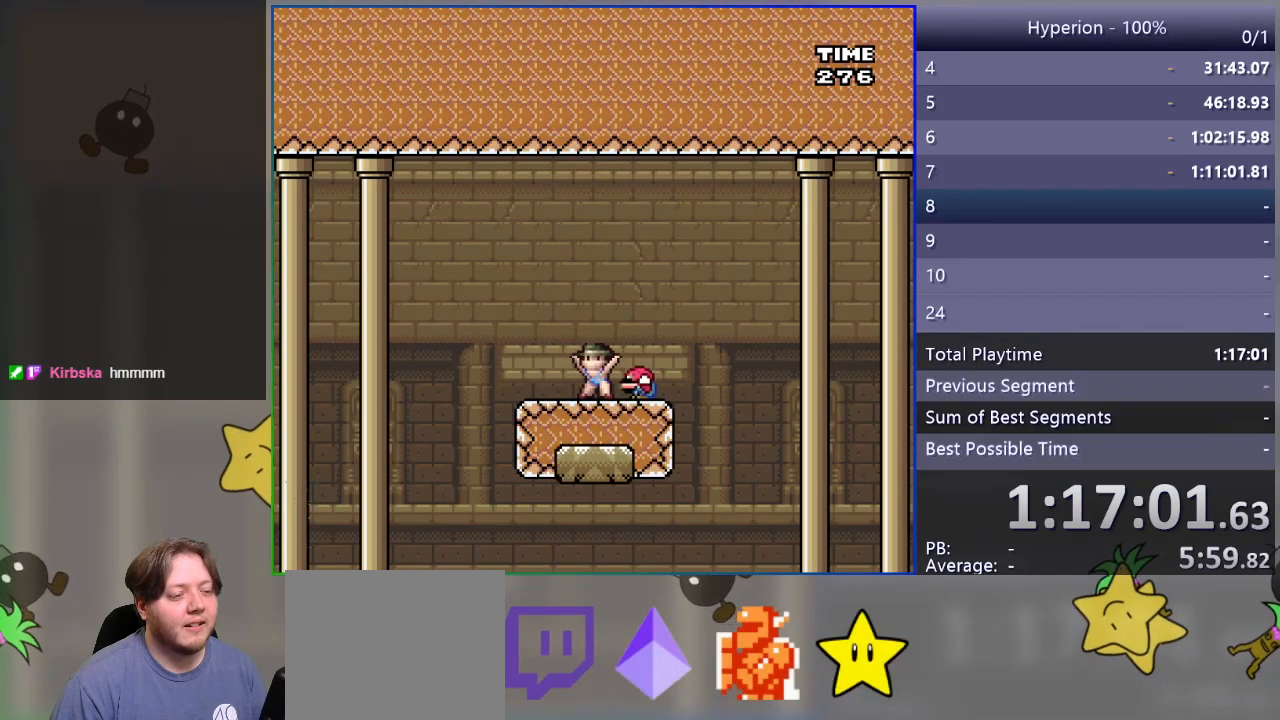
{"buttons": [], "events": [[117, "DPAD_DOWN", "up"], [300, "DPAD_DOWN", "down"], [450, "DPAD_DOWN", "up"]]}
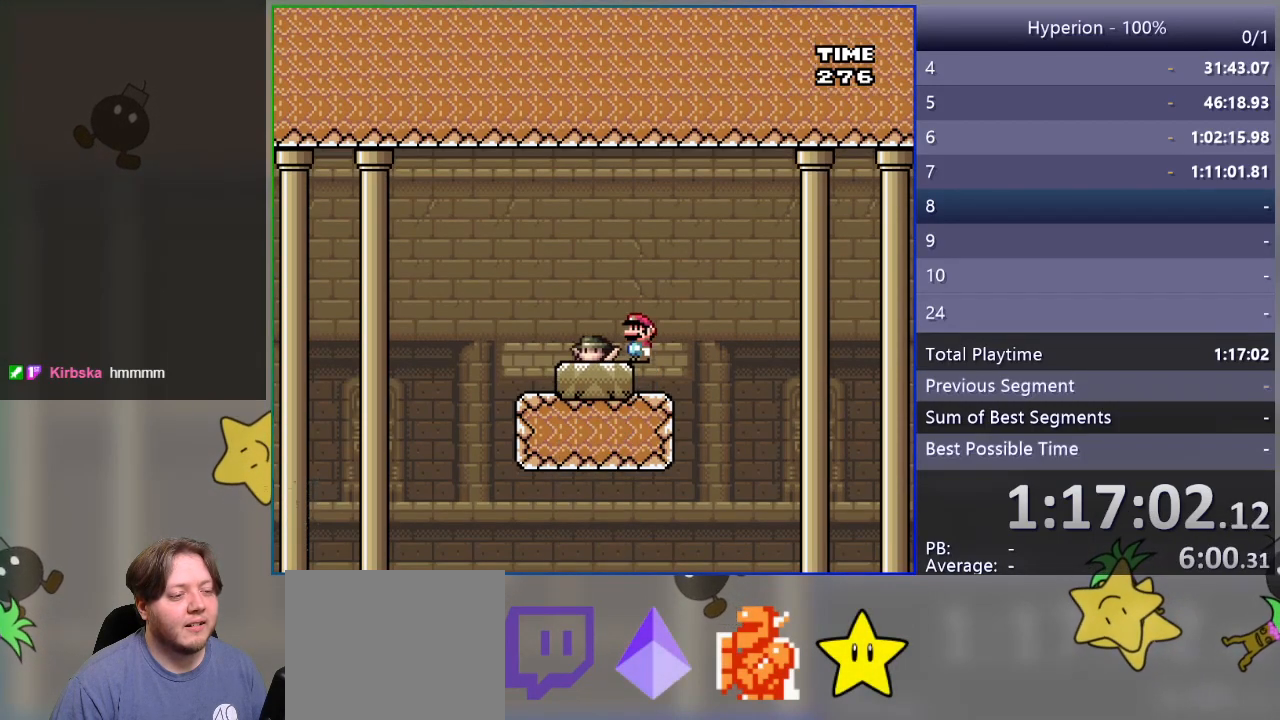
{"buttons": ["DPAD_RIGHT"], "events": [[167, "DPAD_DOWN", "down"], [300, "DPAD_DOWN", "up"], [400, "DPAD_RIGHT", "down"], [417, "CROSS", "down"], [467, "CROSS", "up"]]}
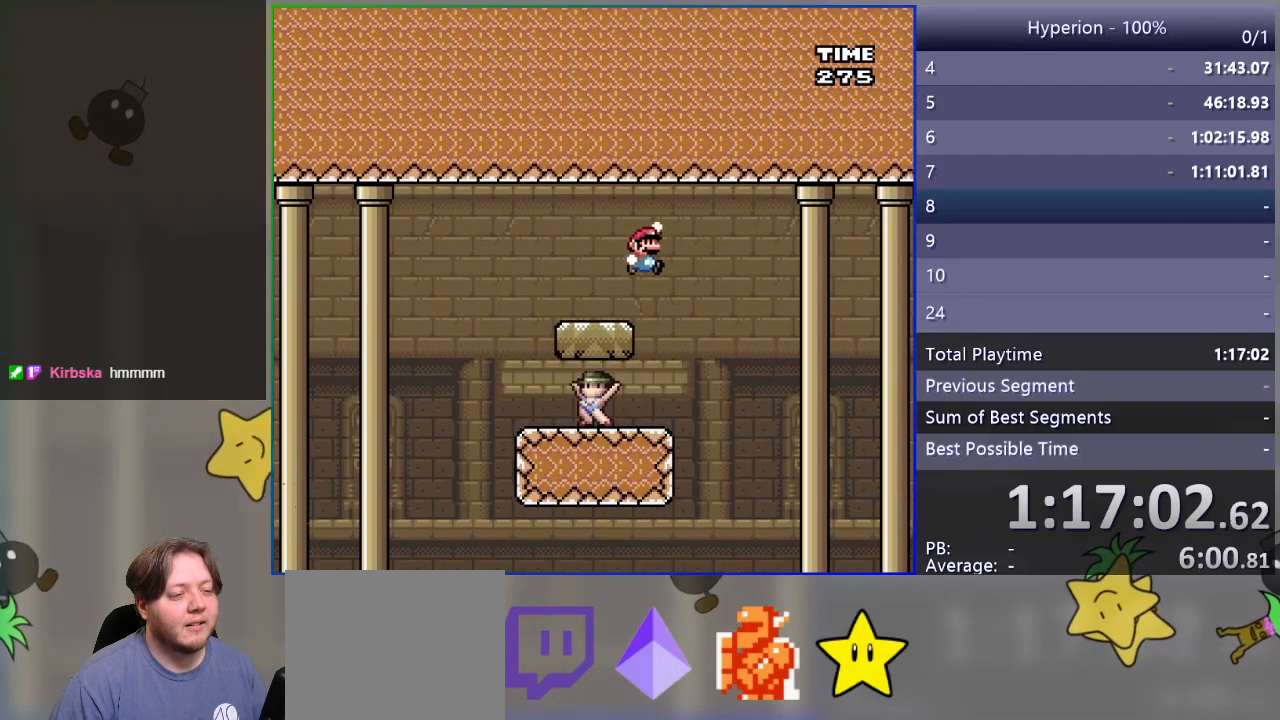
{"buttons": [], "events": [[67, "DPAD_RIGHT", "up"], [150, "DPAD_LEFT", "down"], [250, "DPAD_LEFT", "up"]]}
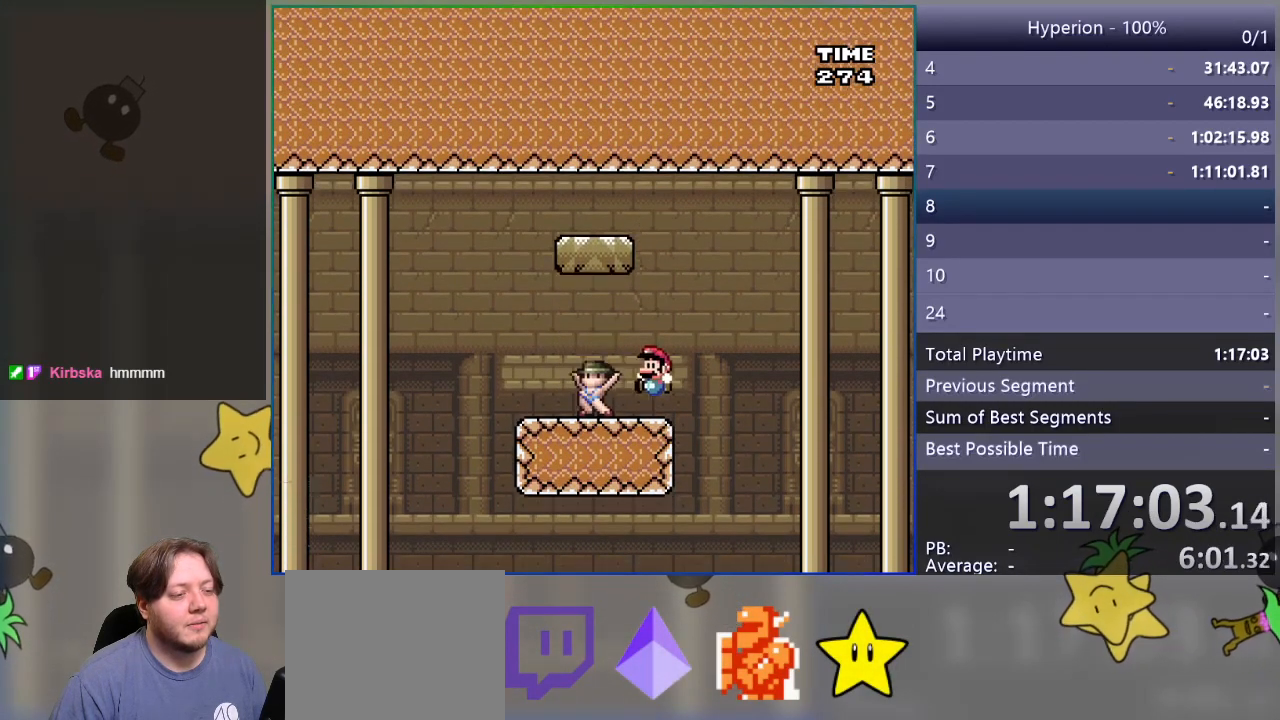
{"buttons": ["DPAD_DOWN"], "events": [[150, "DPAD_DOWN", "down"], [267, "DPAD_DOWN", "up"], [467, "DPAD_DOWN", "down"]]}
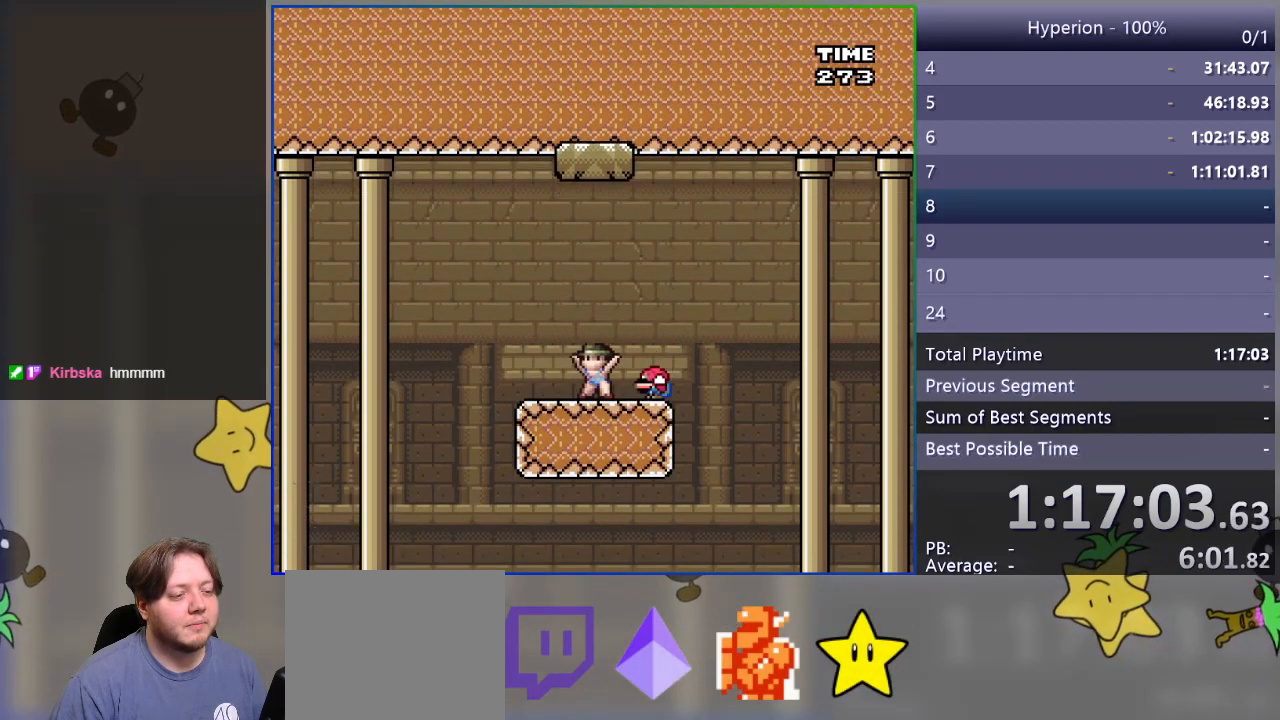
{"buttons": [], "events": [[117, "DPAD_DOWN", "up"], [350, "DPAD_DOWN", "down"], [500, "DPAD_DOWN", "up"]]}
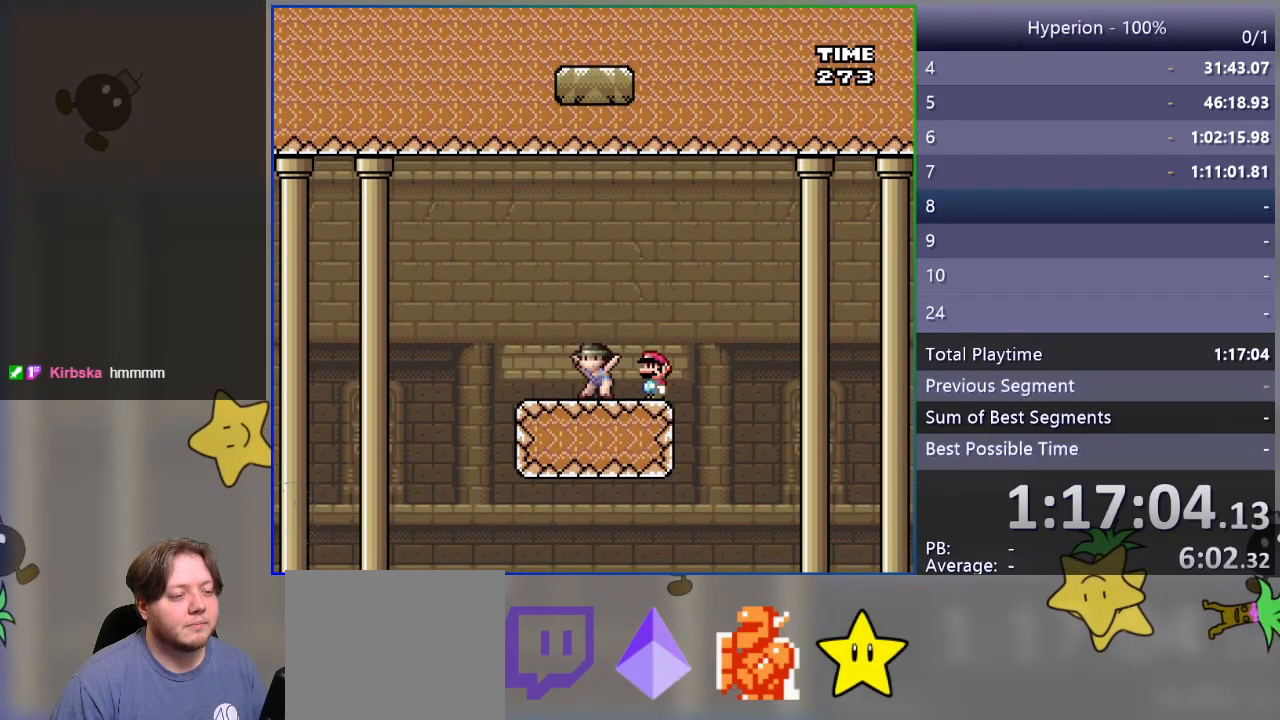
{"buttons": [], "events": [[233, "DPAD_DOWN", "down"], [383, "DPAD_DOWN", "up"]]}
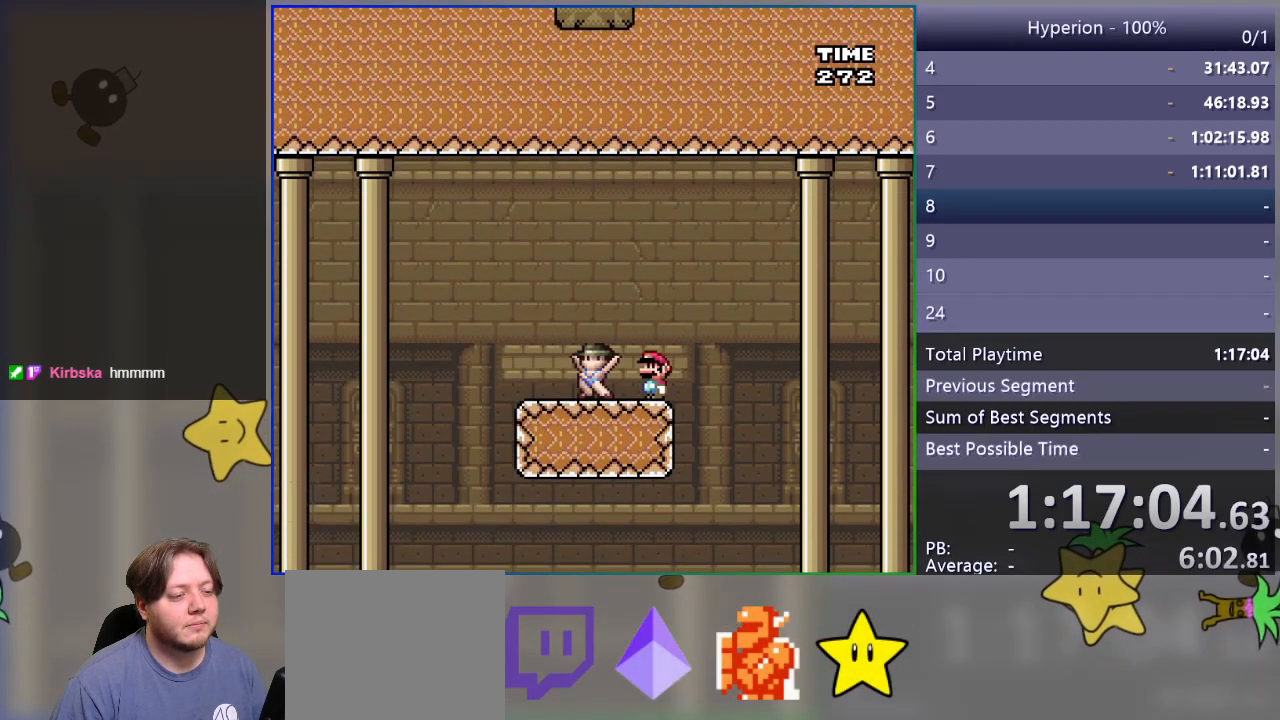
{"buttons": [], "events": [[117, "DPAD_DOWN", "down"], [283, "DPAD_DOWN", "up"]]}
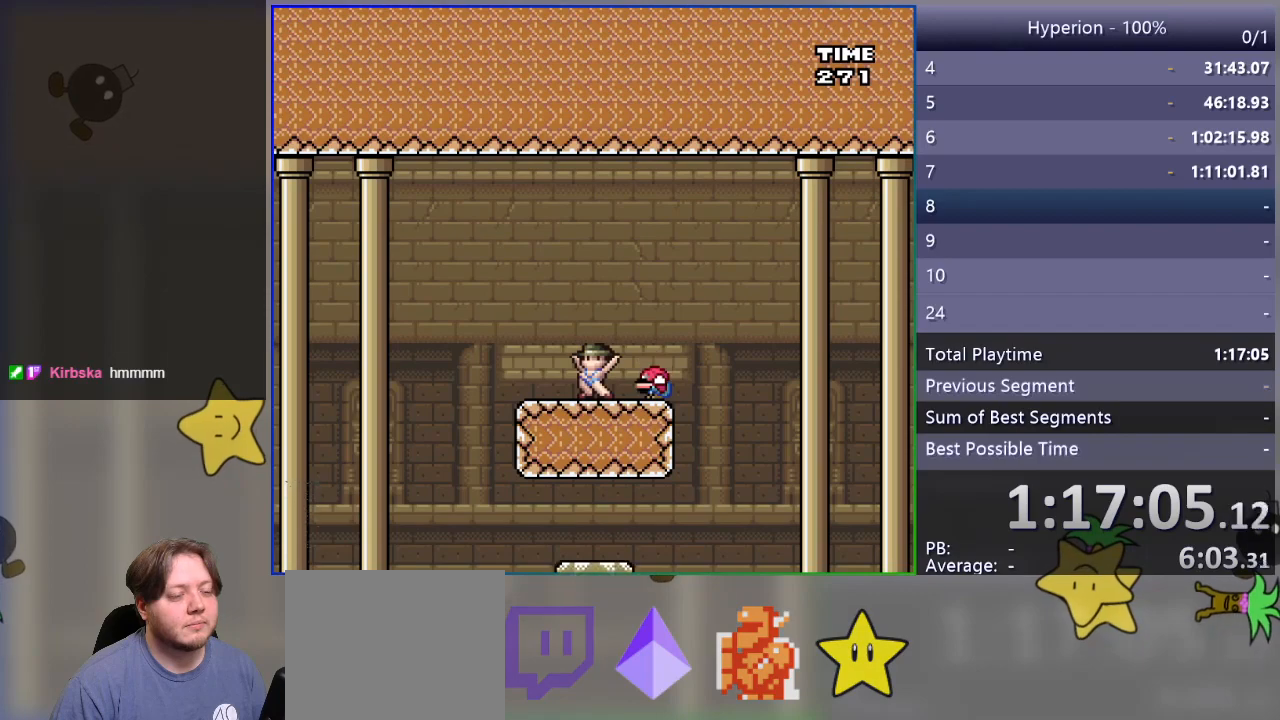
{"buttons": [], "events": [[17, "DPAD_DOWN", "down"], [167, "DPAD_DOWN", "up"]]}
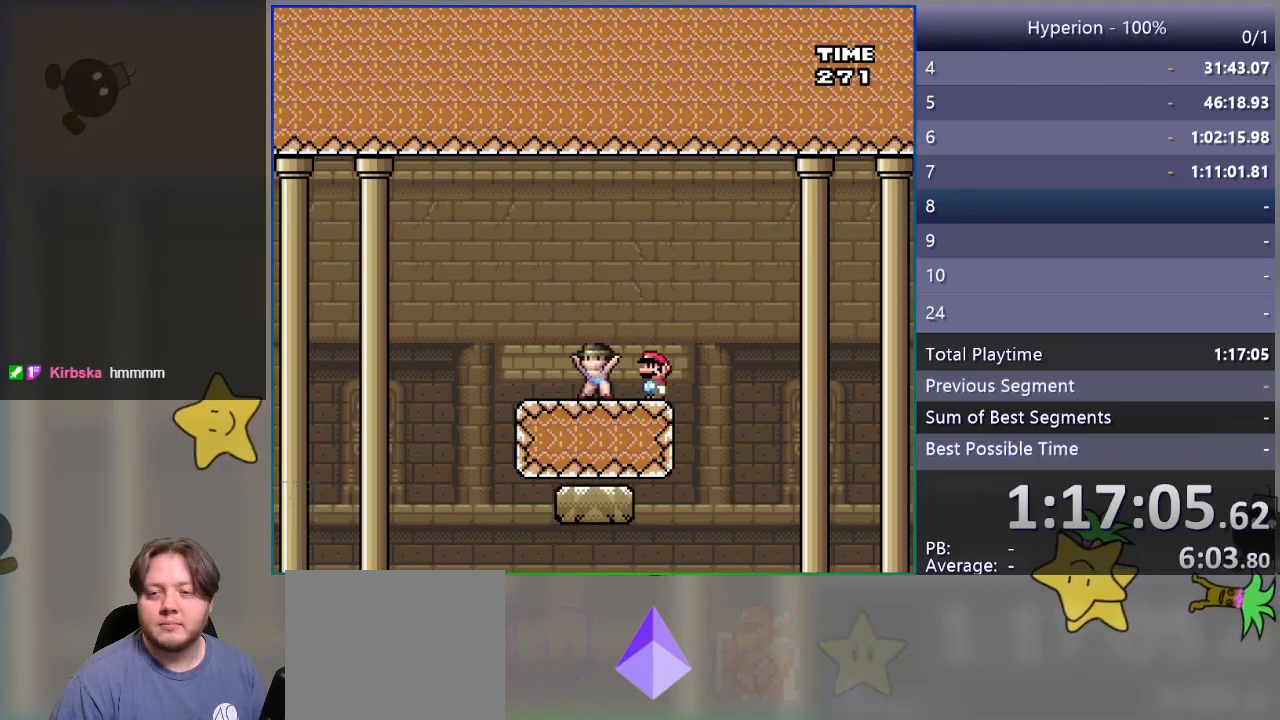
{"buttons": ["DPAD_DOWN"], "events": [[383, "DPAD_DOWN", "down"]]}
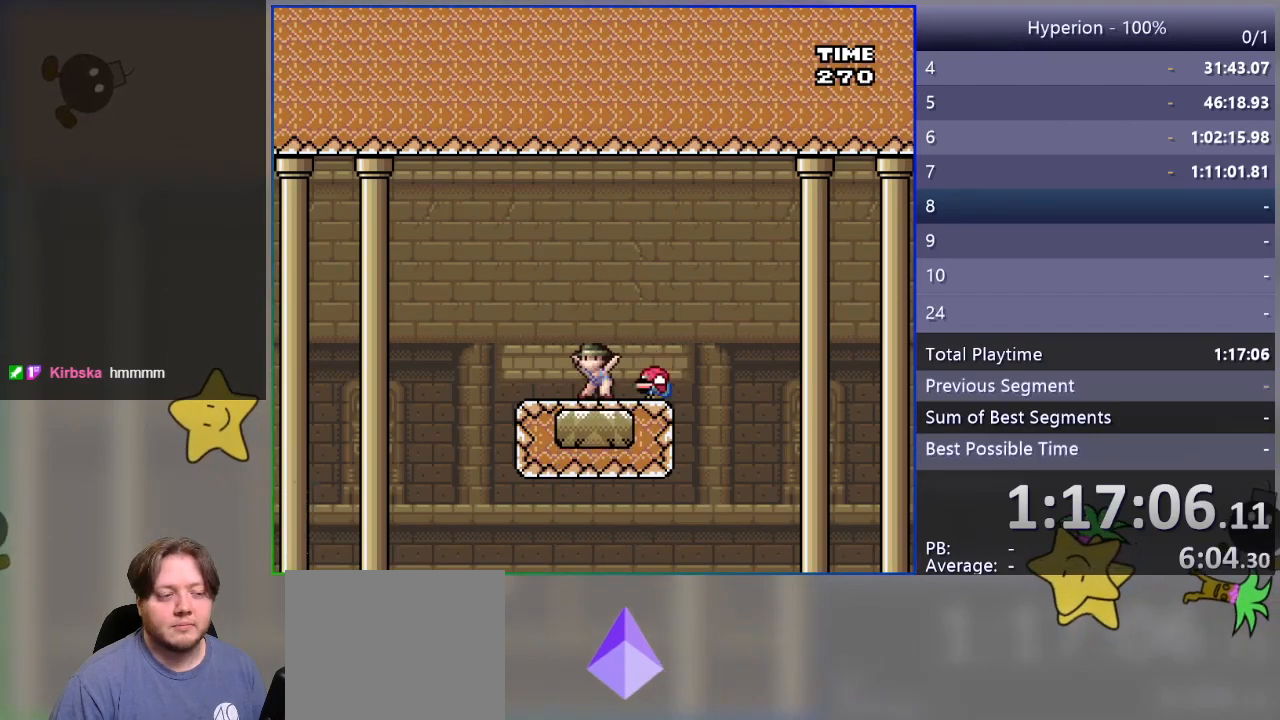
{"buttons": [], "events": [[67, "DPAD_DOWN", "up"], [217, "DPAD_UP", "down"], [383, "DPAD_UP", "up"]]}
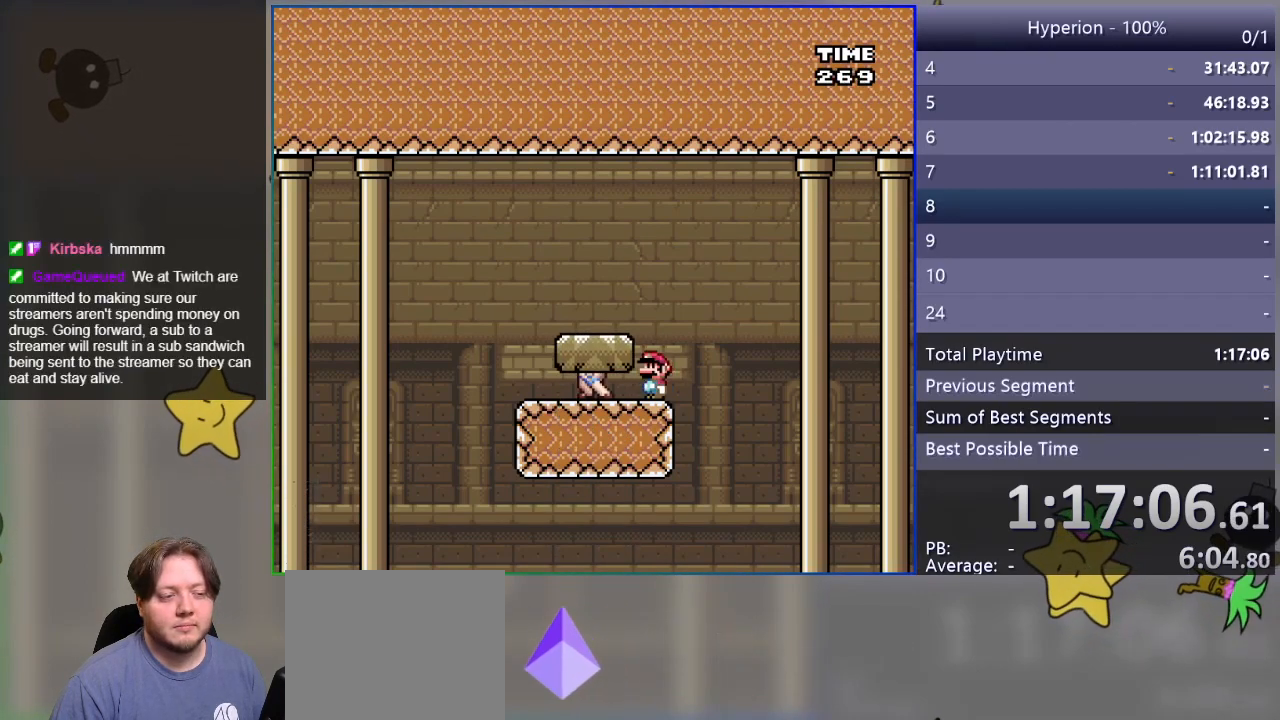
{"buttons": ["DPAD_UP"], "events": [[33, "DPAD_DOWN", "down"], [233, "DPAD_DOWN", "up"], [417, "DPAD_UP", "down"]]}
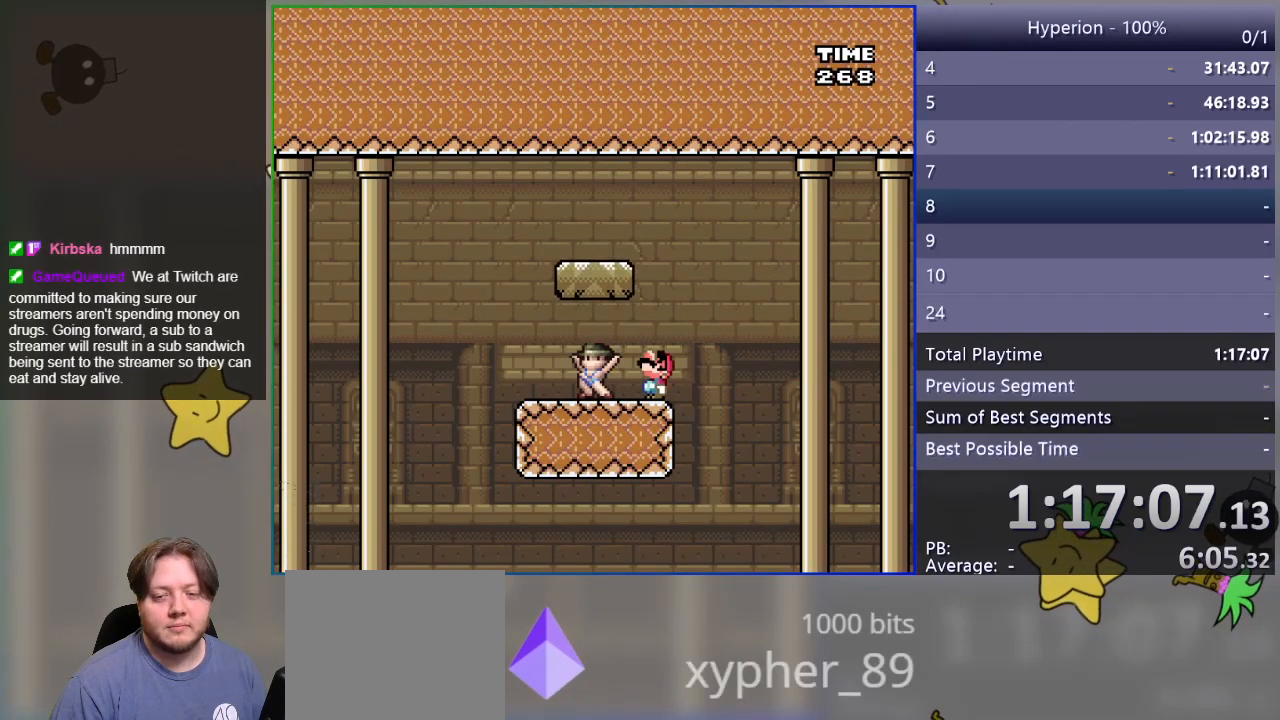
{"buttons": [], "events": [[100, "DPAD_UP", "up"], [283, "DPAD_DOWN", "down"], [467, "DPAD_DOWN", "up"]]}
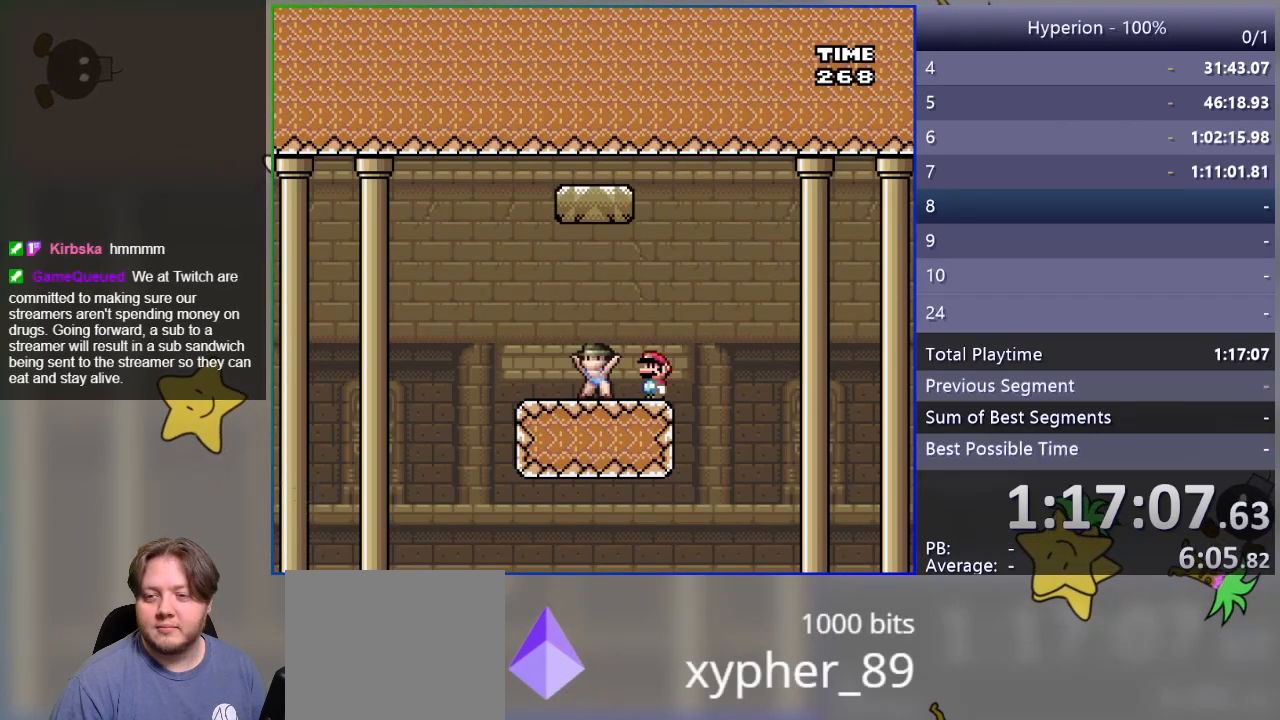
{"buttons": ["DPAD_DOWN"], "events": [[133, "DPAD_UP", "down"], [300, "DPAD_UP", "up"], [467, "DPAD_DOWN", "down"]]}
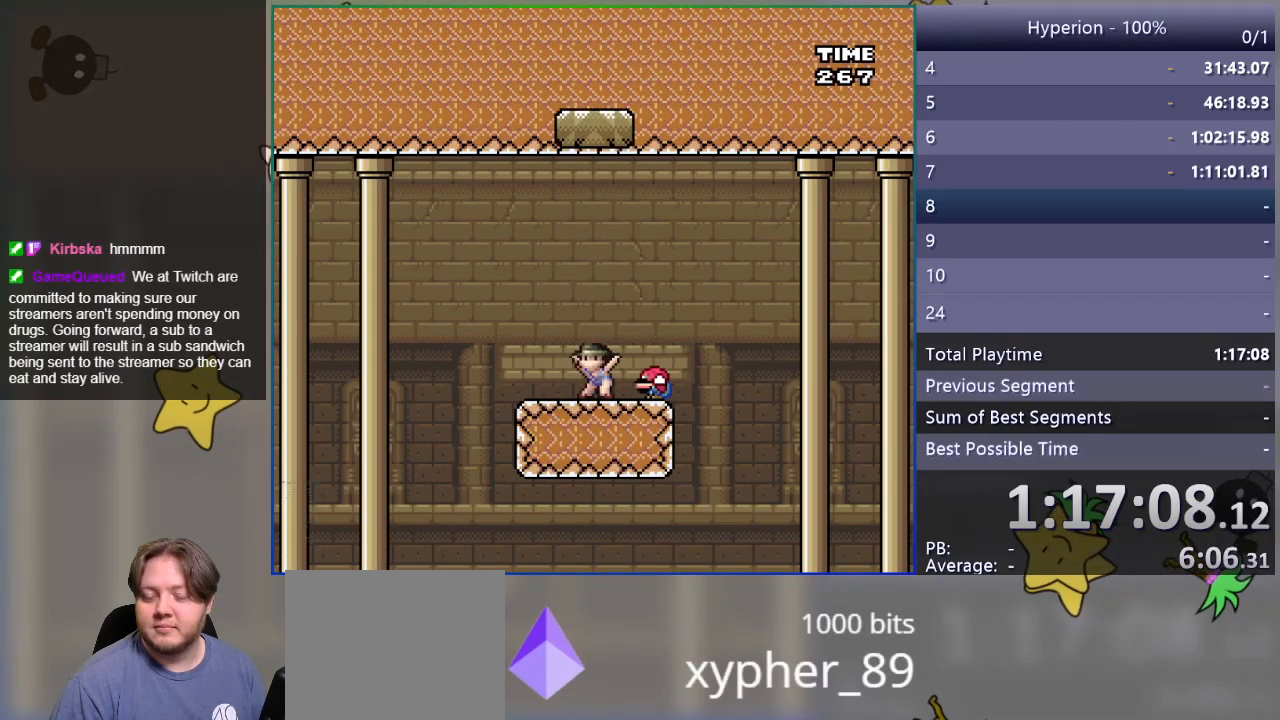
{"buttons": ["DPAD_UP"], "events": [[183, "DPAD_DOWN", "up"], [350, "DPAD_UP", "down"]]}